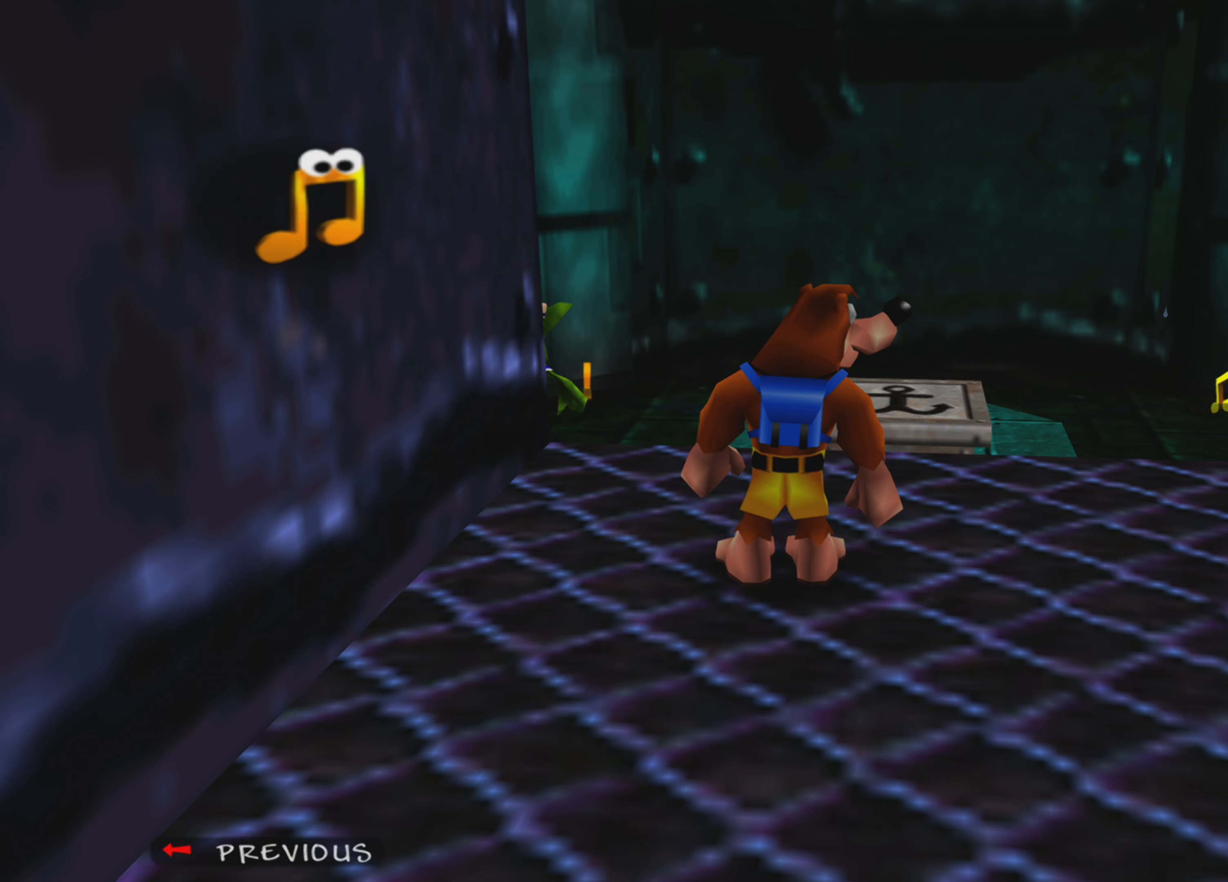
Gameplay with a controller (PlayStation layout); each line is a JSON object with the inputs held at the frame after it. "events" lists button and stick changes between this image and that frame as [ms after this image, input, new state], when the widget could be followed in between. Not read: L3 R3.
{"buttons": [], "left_stick": "center", "right_stick": "center", "events": []}
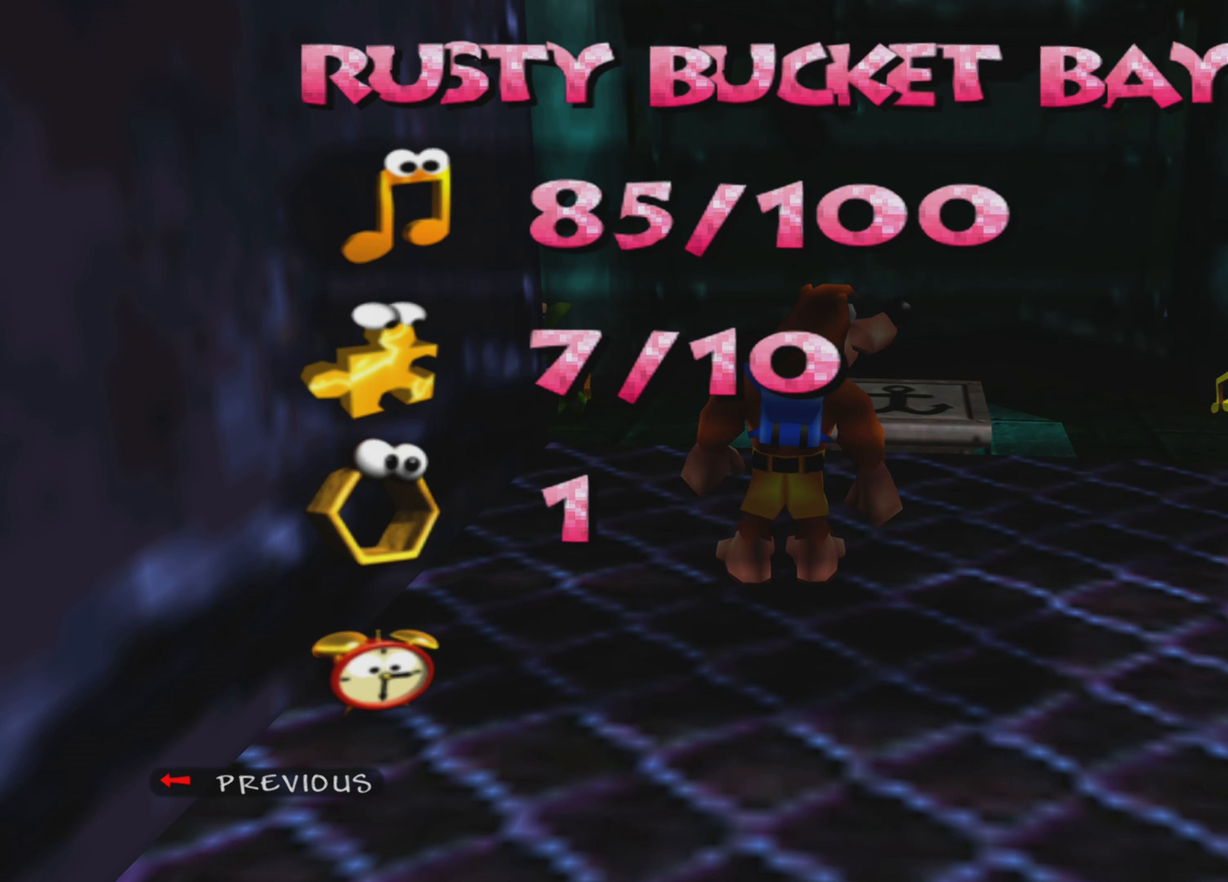
{"buttons": [], "left_stick": "center", "right_stick": "center", "events": []}
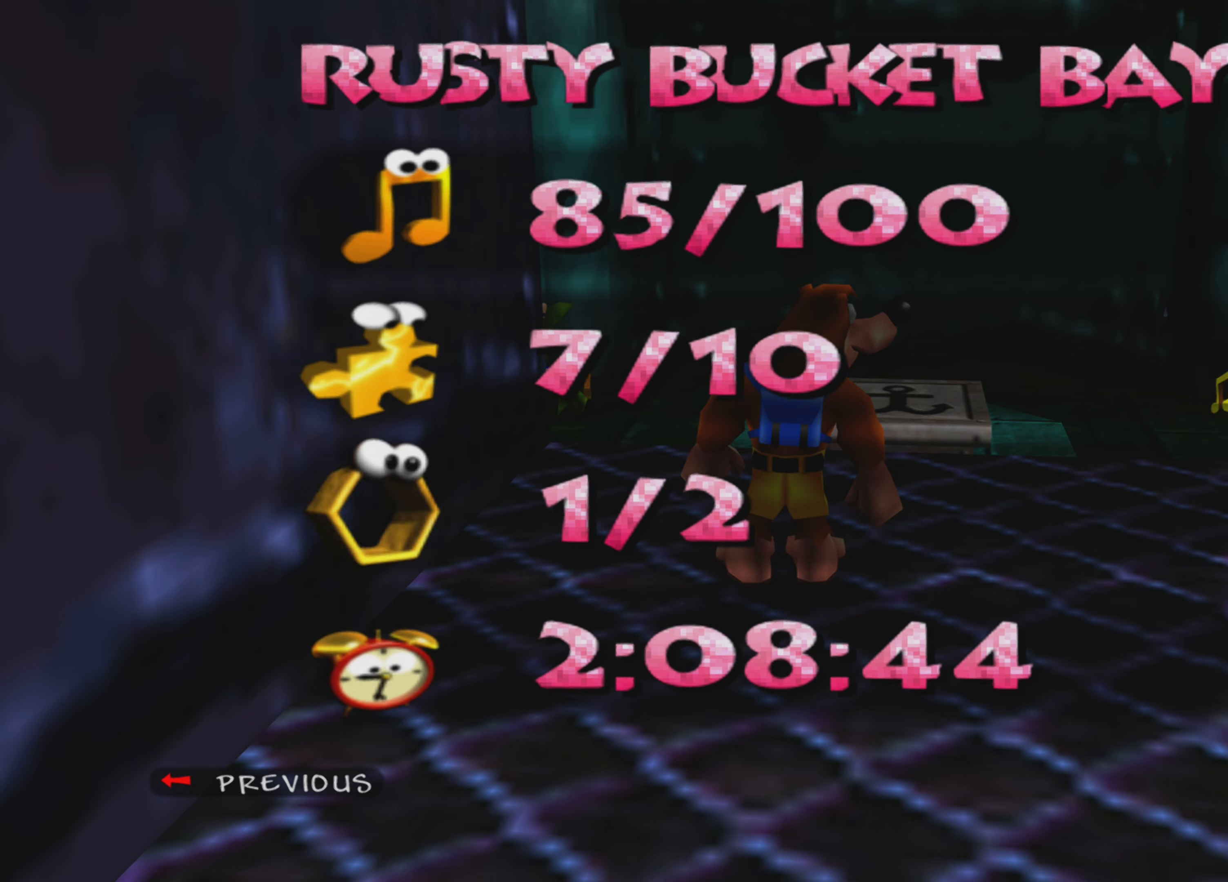
{"buttons": [], "left_stick": "center", "right_stick": "center", "events": []}
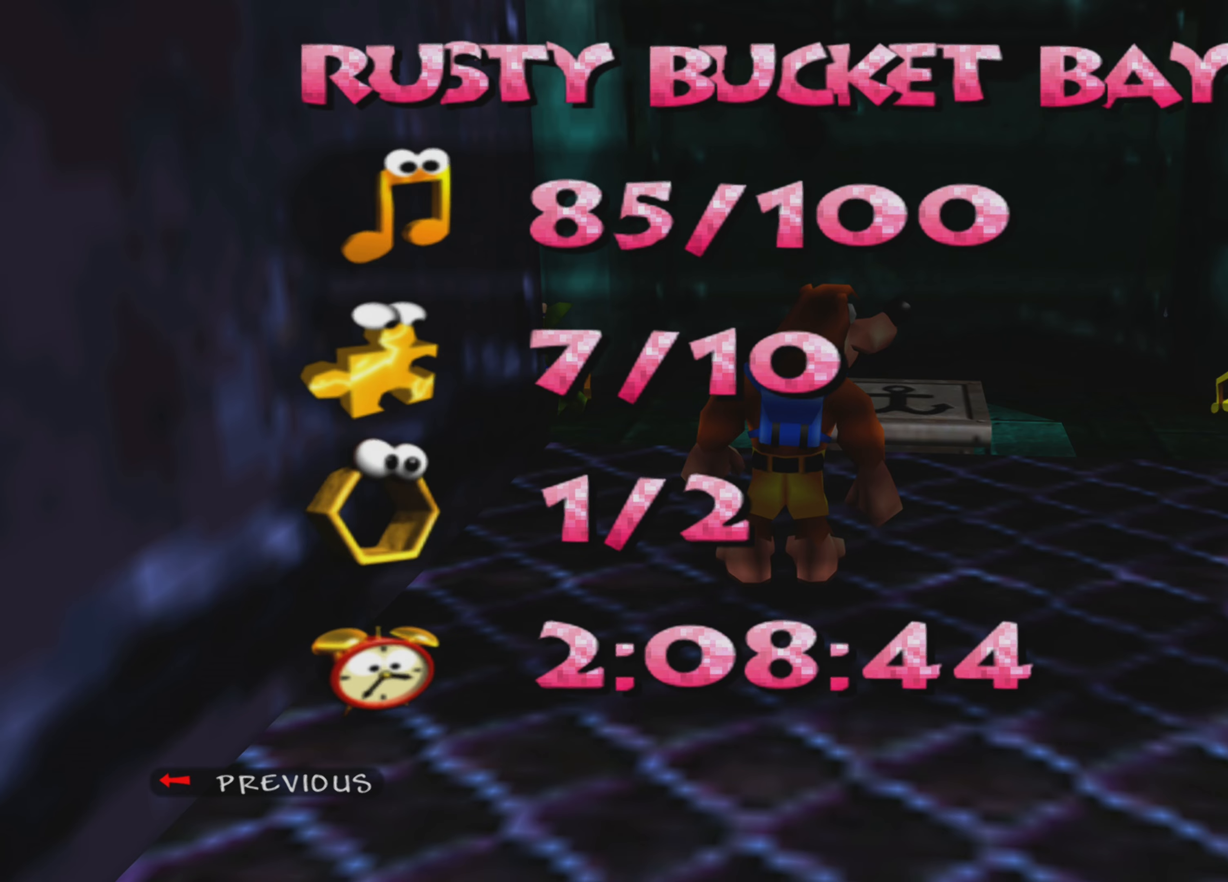
{"buttons": [], "left_stick": "center", "right_stick": "center", "events": []}
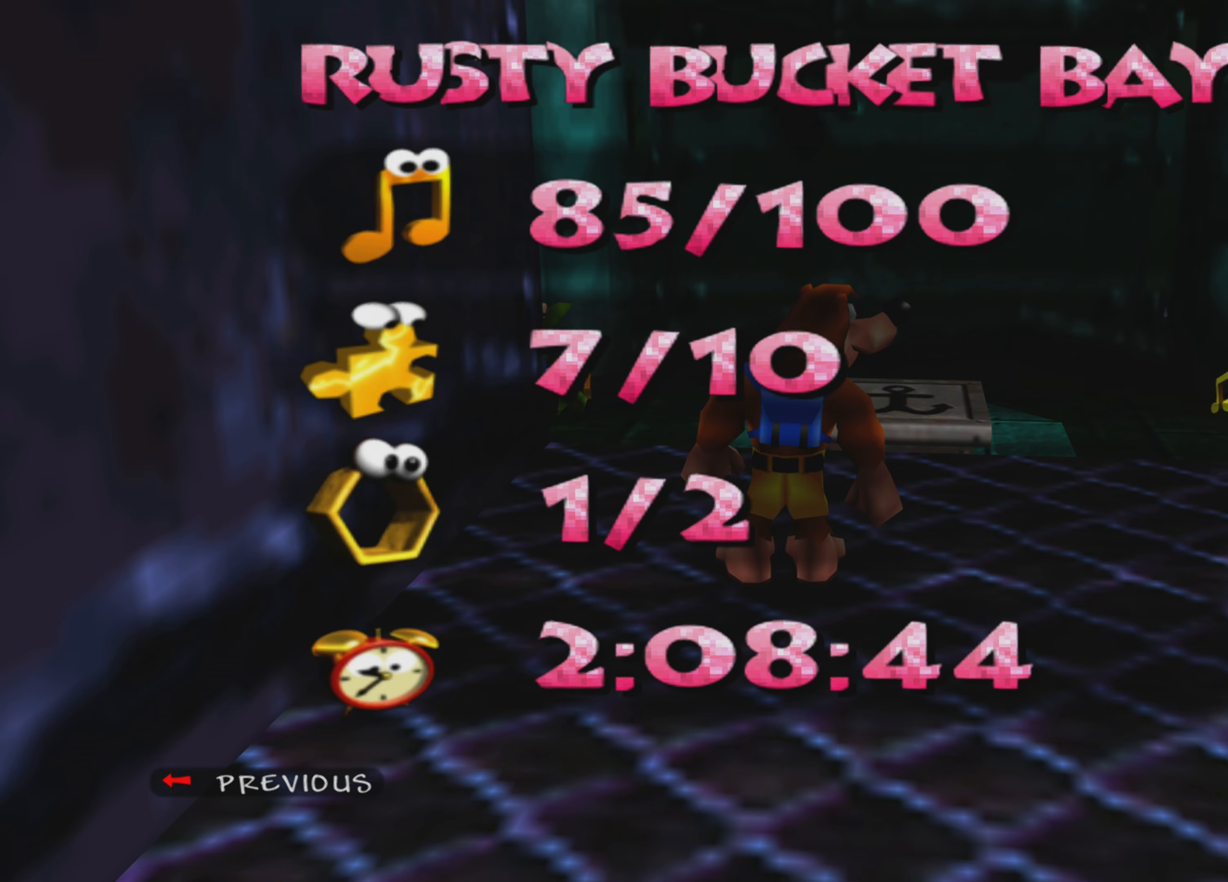
{"buttons": [], "left_stick": "center", "right_stick": "center", "events": [[33, "TOUCHPAD", "down"], [150, "TOUCHPAD", "up"]]}
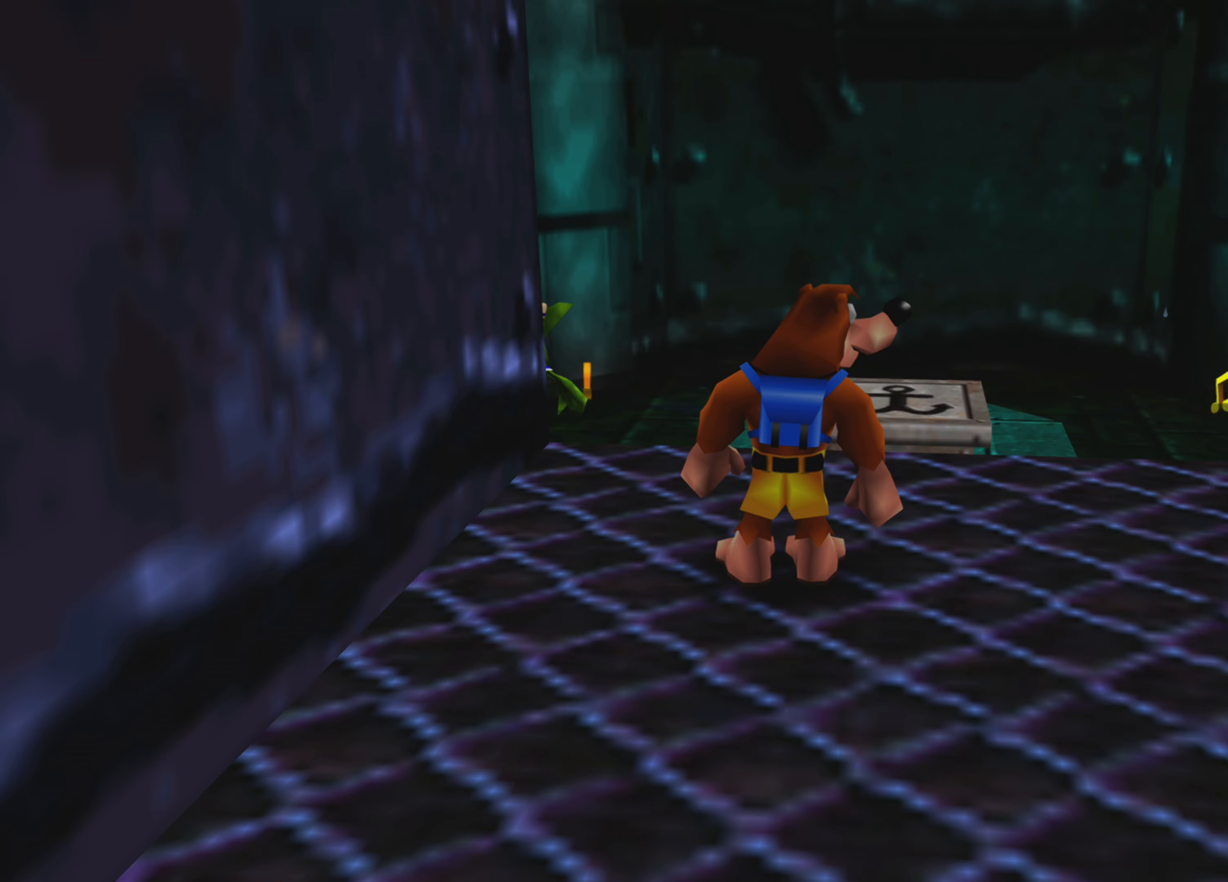
{"buttons": [], "left_stick": "center", "right_stick": "center", "events": [[233, "left_stick", "up"], [433, "left_stick", "center"]]}
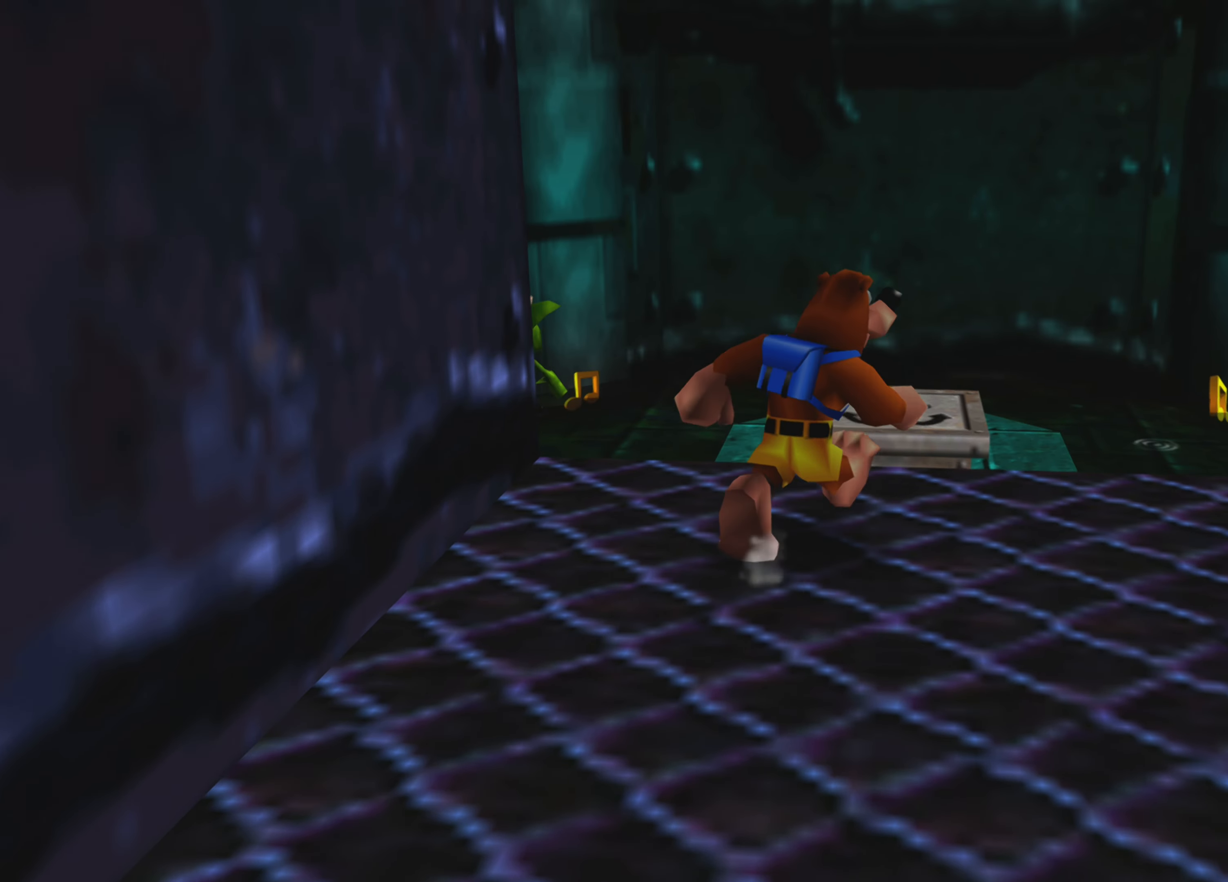
{"buttons": [], "left_stick": "center", "right_stick": "center", "events": []}
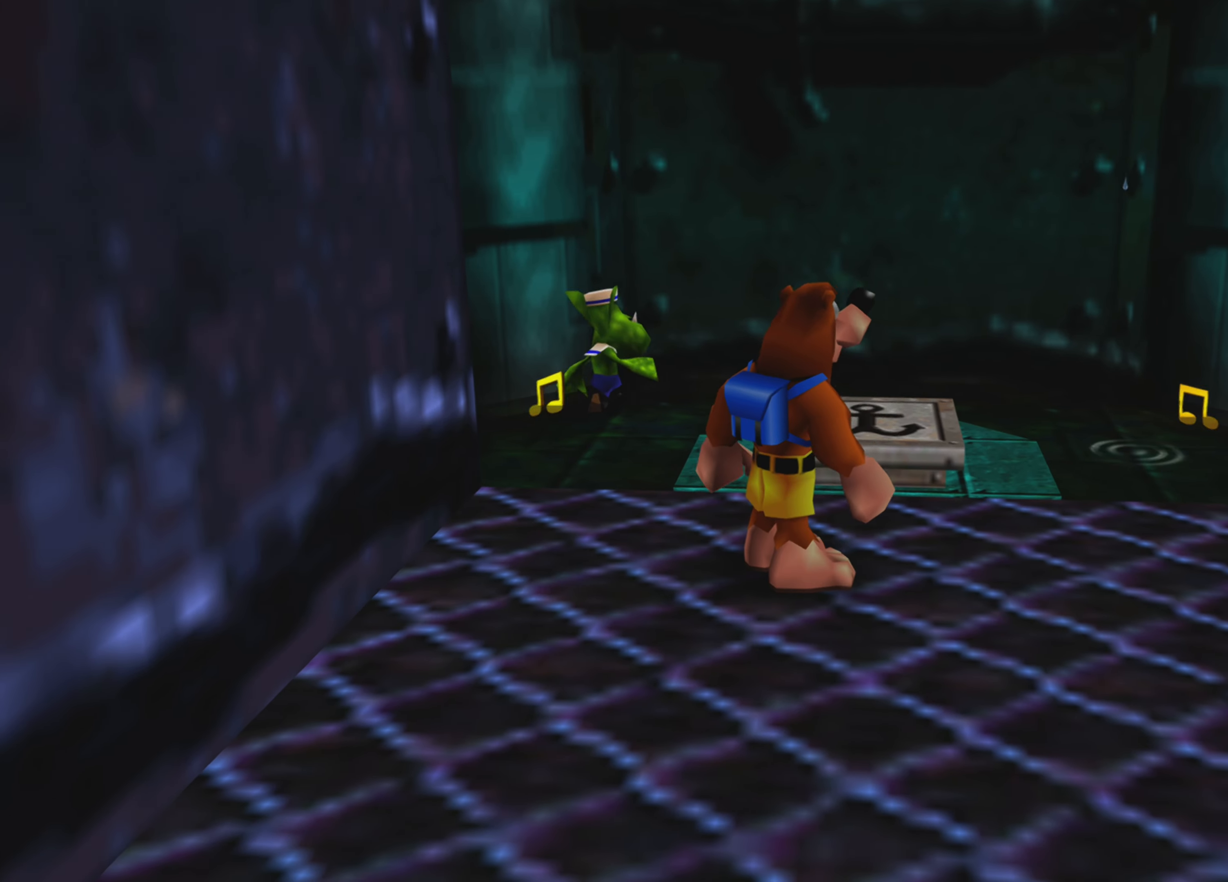
{"buttons": [], "left_stick": "center", "right_stick": "center", "events": []}
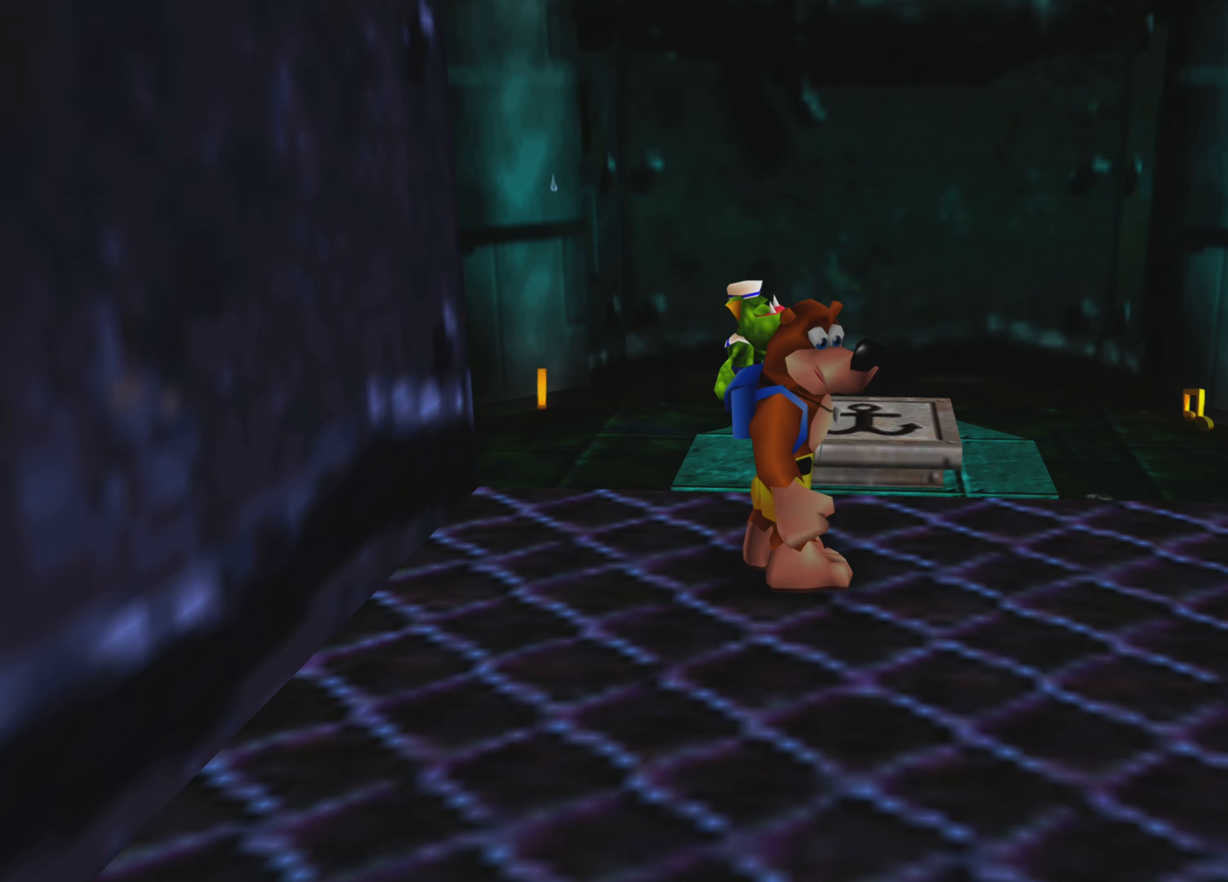
{"buttons": [], "left_stick": "center", "right_stick": "center", "events": []}
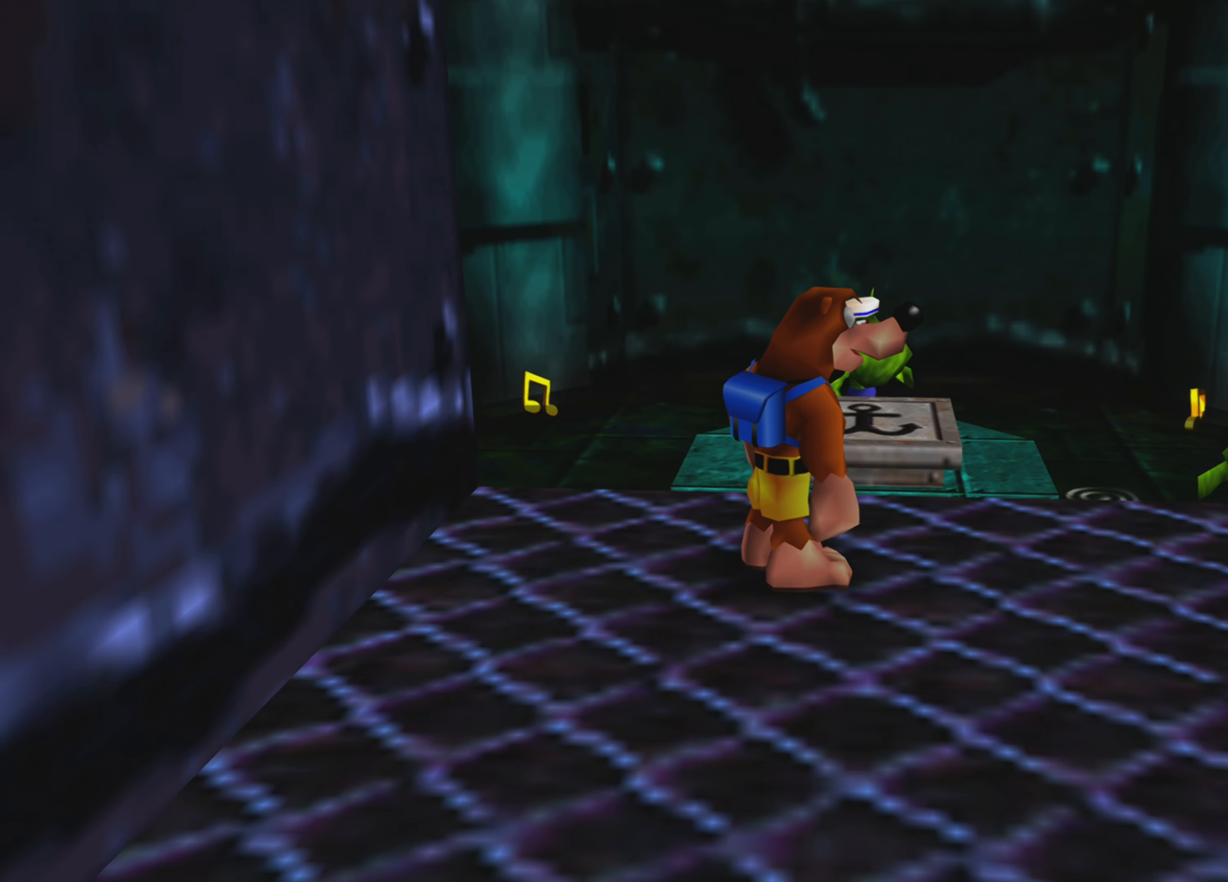
{"buttons": [], "left_stick": "center", "right_stick": "center", "events": []}
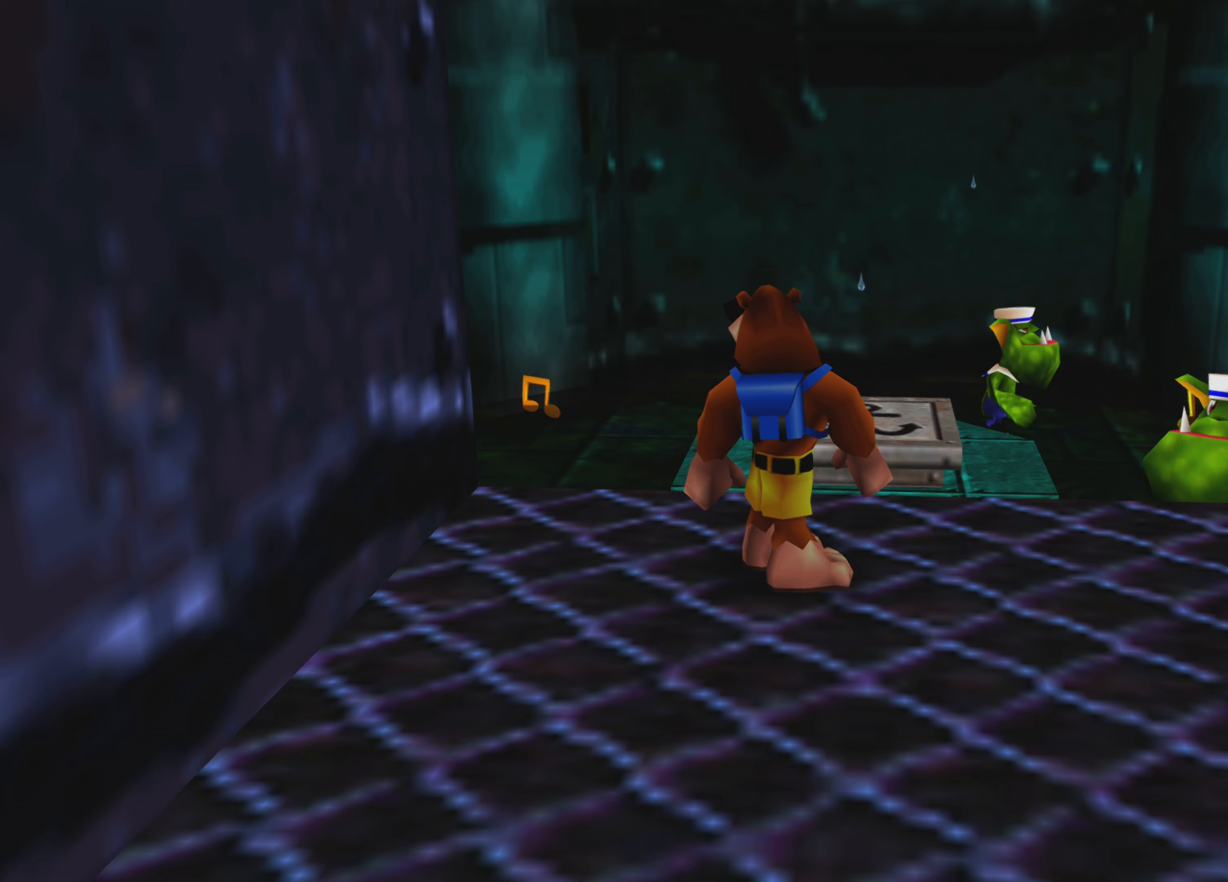
{"buttons": [], "left_stick": "center", "right_stick": "center", "events": []}
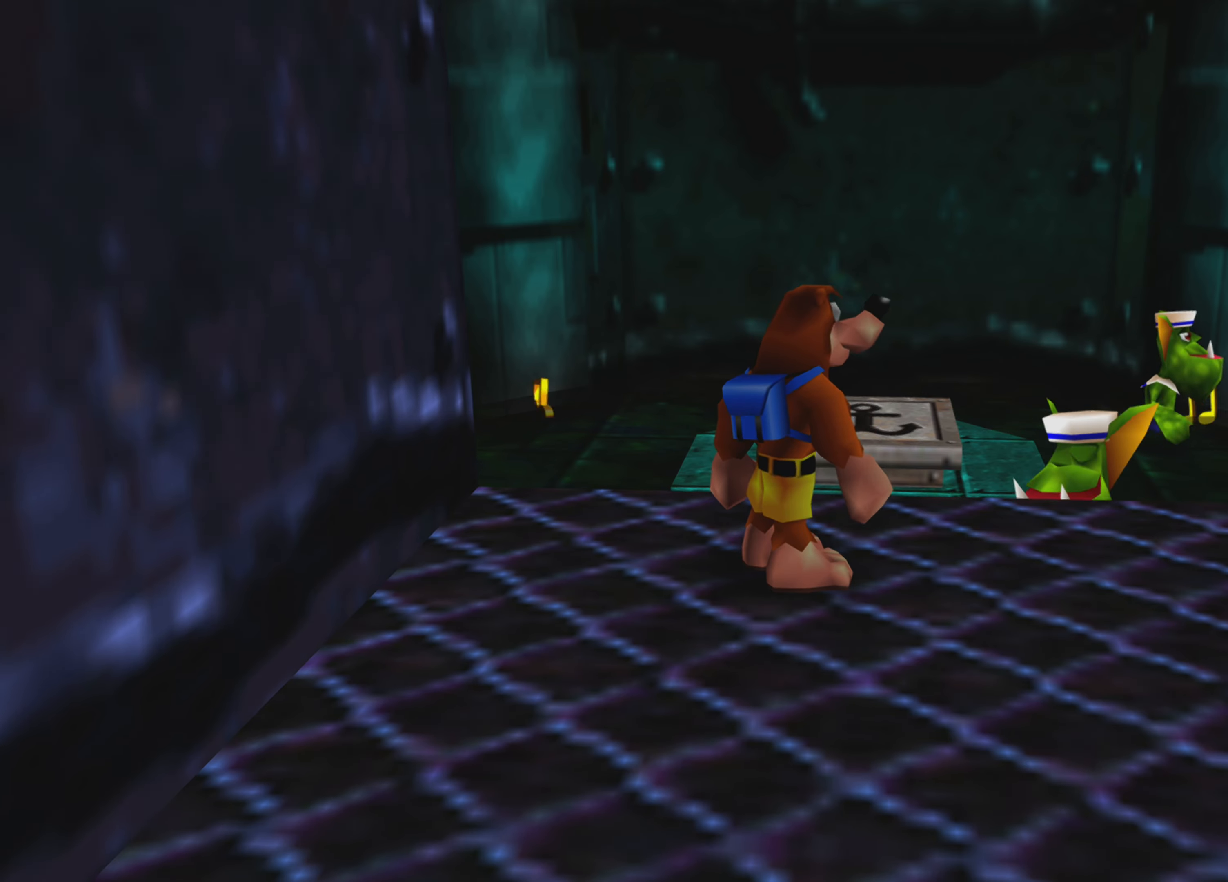
{"buttons": [], "left_stick": "center", "right_stick": "center", "events": []}
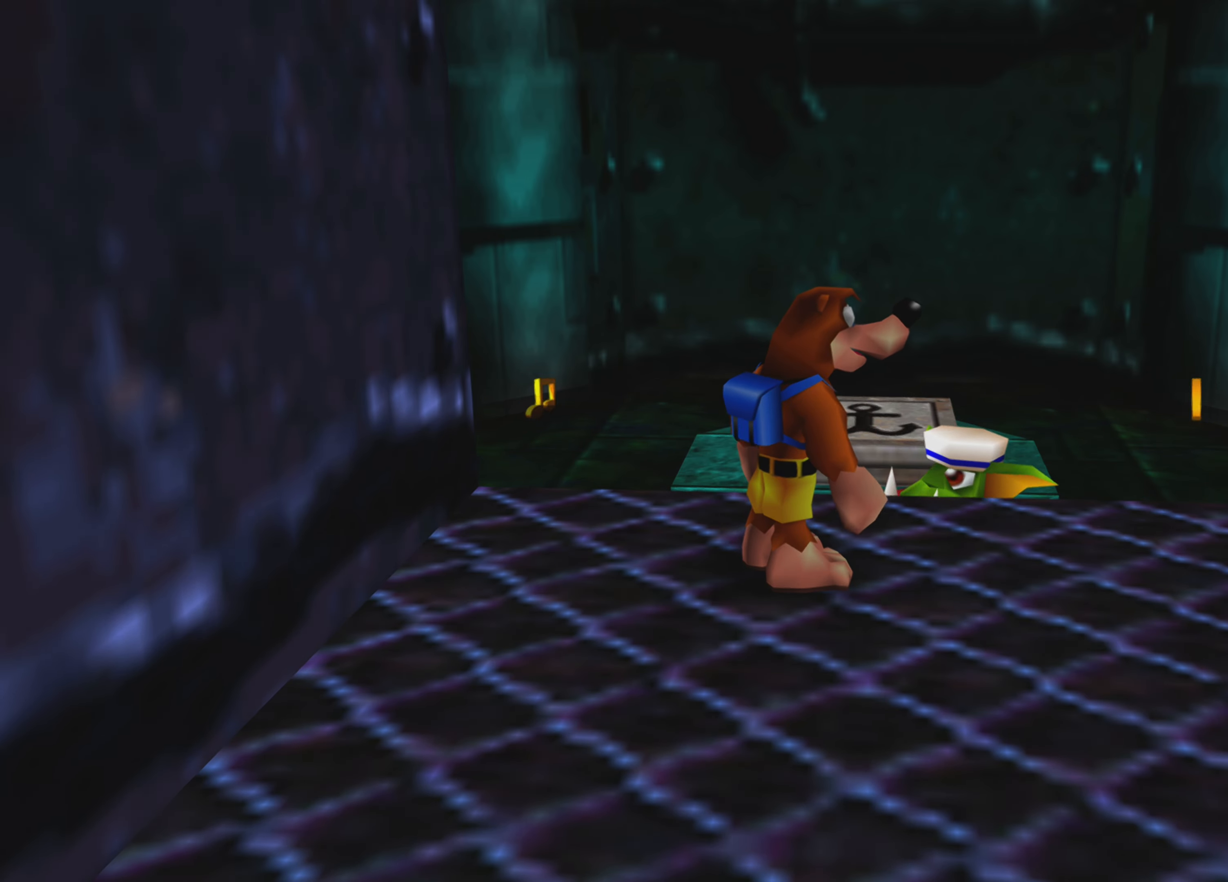
{"buttons": [], "left_stick": "up-left", "right_stick": "center", "events": [[83, "left_stick", "right"], [200, "left_stick", "center"], [483, "left_stick", "up-left"]]}
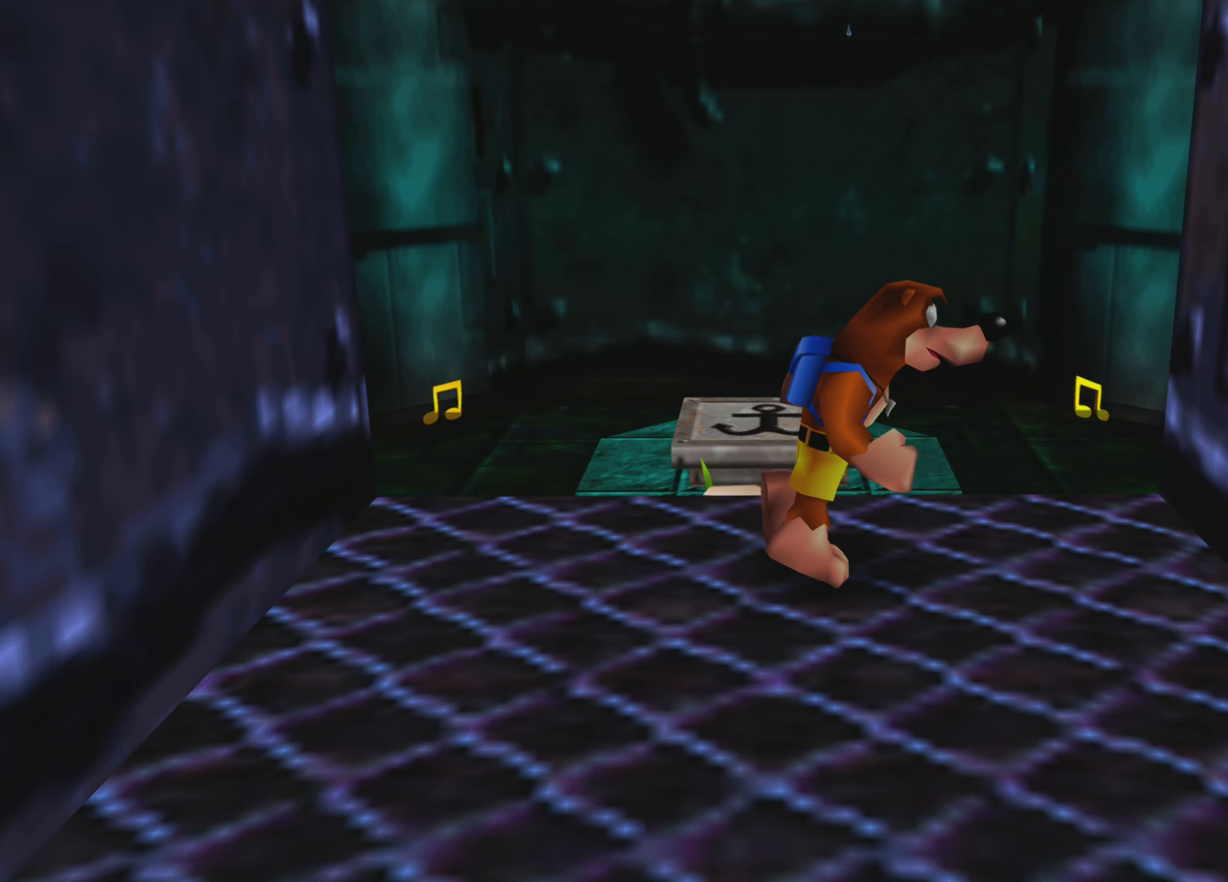
{"buttons": ["CROSS"], "left_stick": "up-left", "right_stick": "center", "events": [[333, "CROSS", "down"]]}
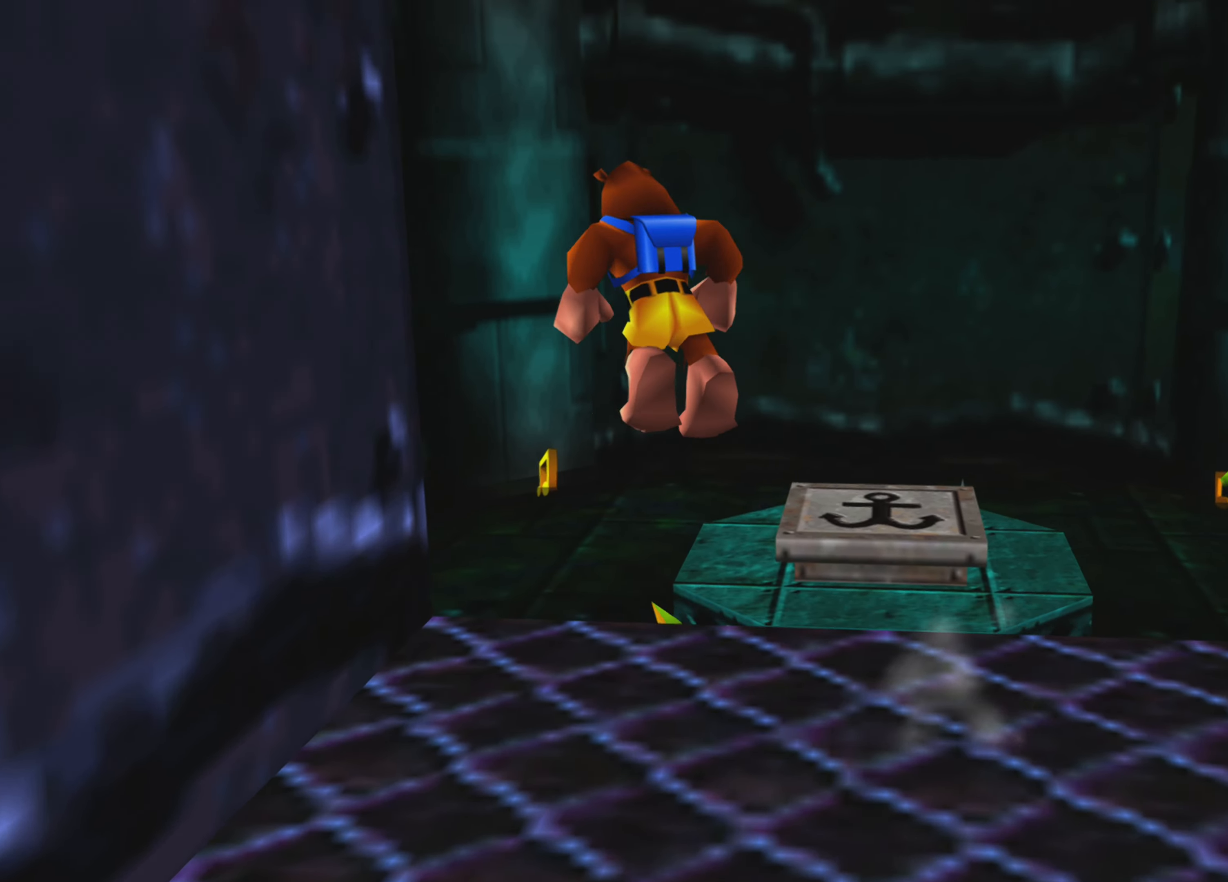
{"buttons": ["SQUARE"], "left_stick": "up", "right_stick": "center", "events": [[117, "CROSS", "up"], [267, "SQUARE", "down"], [467, "left_stick", "up"]]}
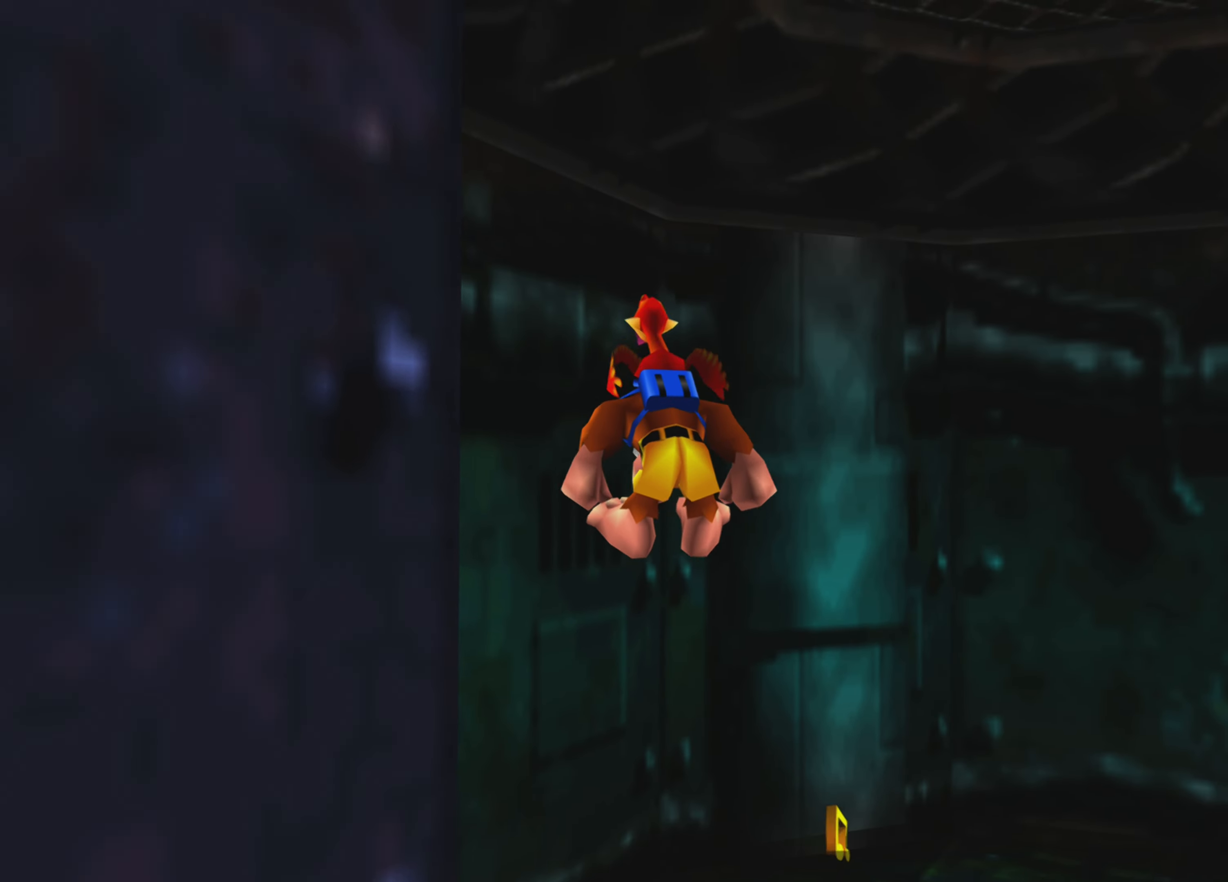
{"buttons": ["R2"], "left_stick": "up", "right_stick": "center", "events": [[67, "SQUARE", "up"], [133, "R2", "down"]]}
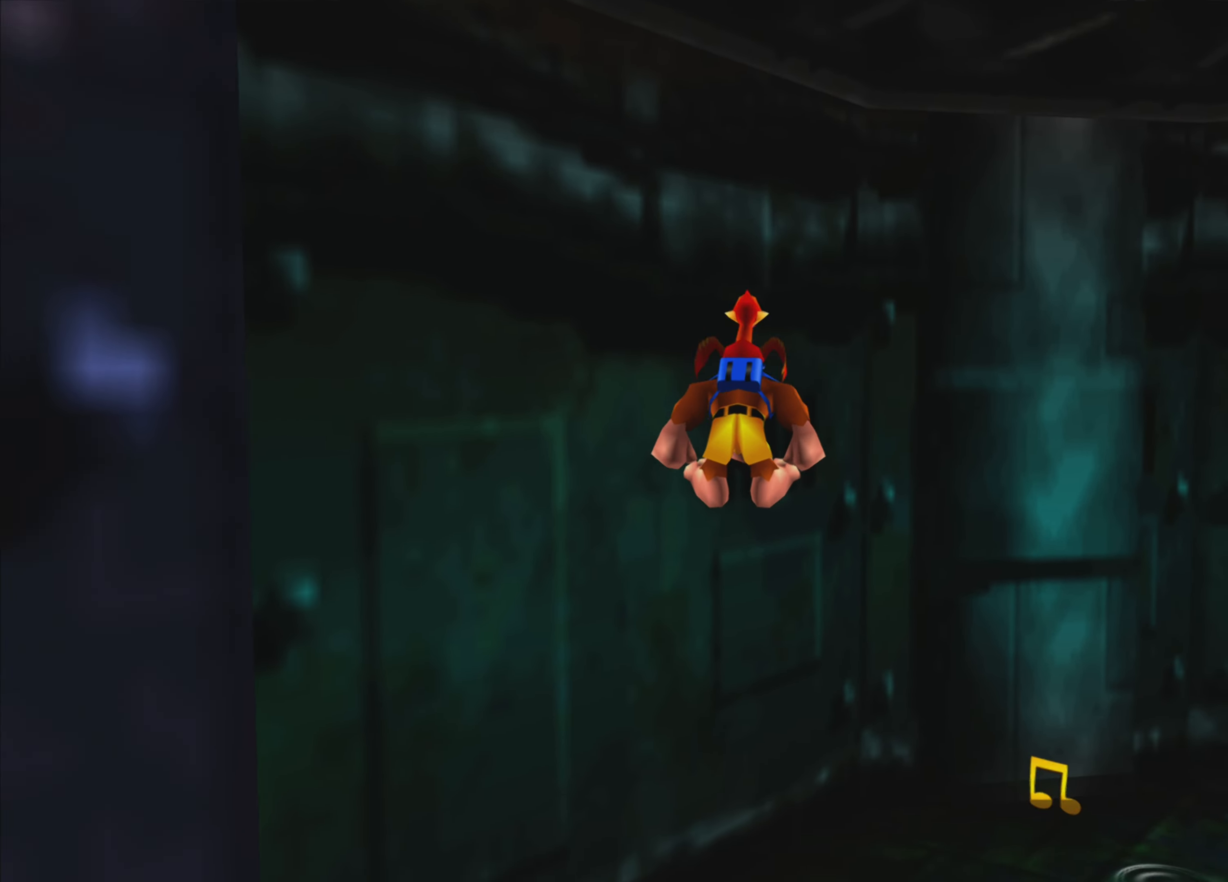
{"buttons": ["R2"], "left_stick": "center", "right_stick": "center", "events": [[83, "R2", "up"], [83, "left_stick", "up-right"], [150, "R2", "down"], [250, "left_stick", "center"], [317, "R2", "up"], [367, "R2", "down"]]}
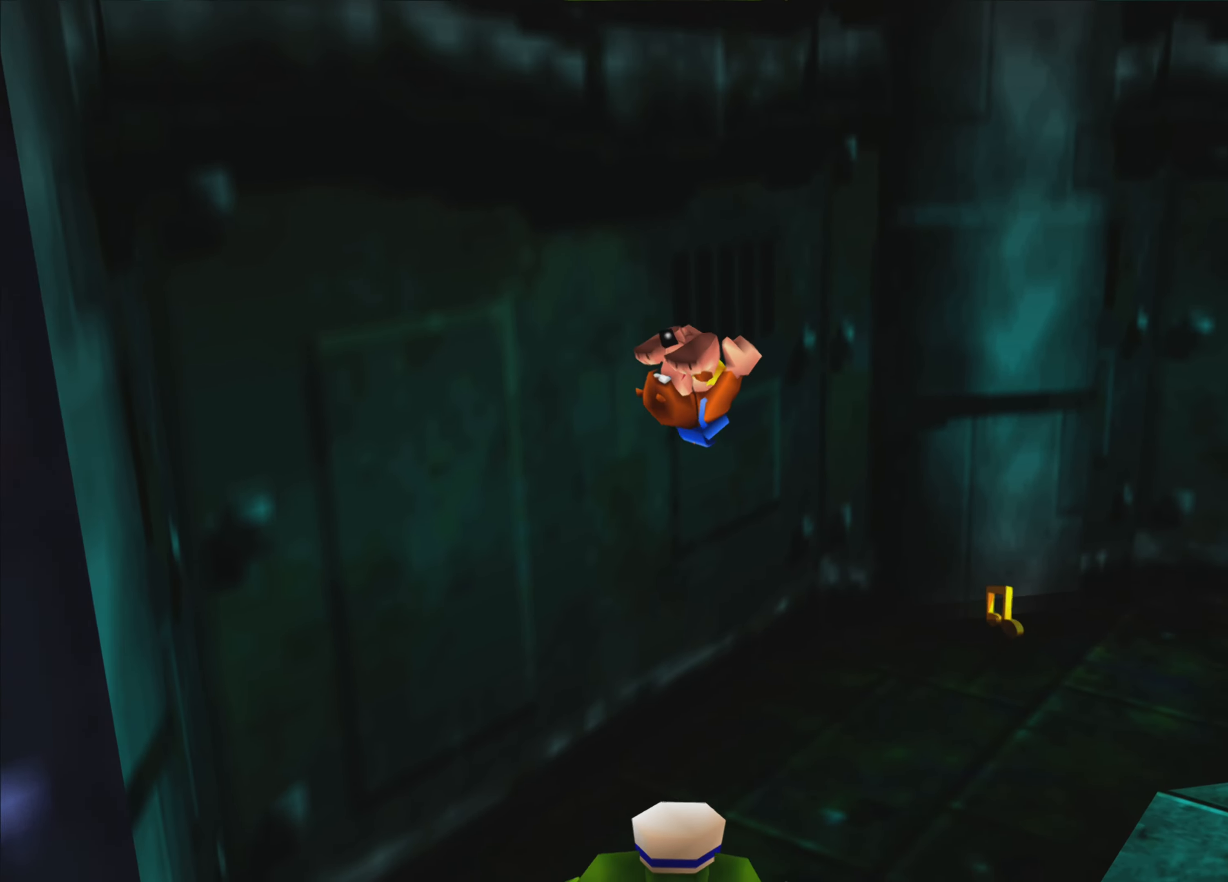
{"buttons": ["R2"], "left_stick": "center", "right_stick": "center", "events": [[83, "left_stick", "up-right"], [283, "left_stick", "center"]]}
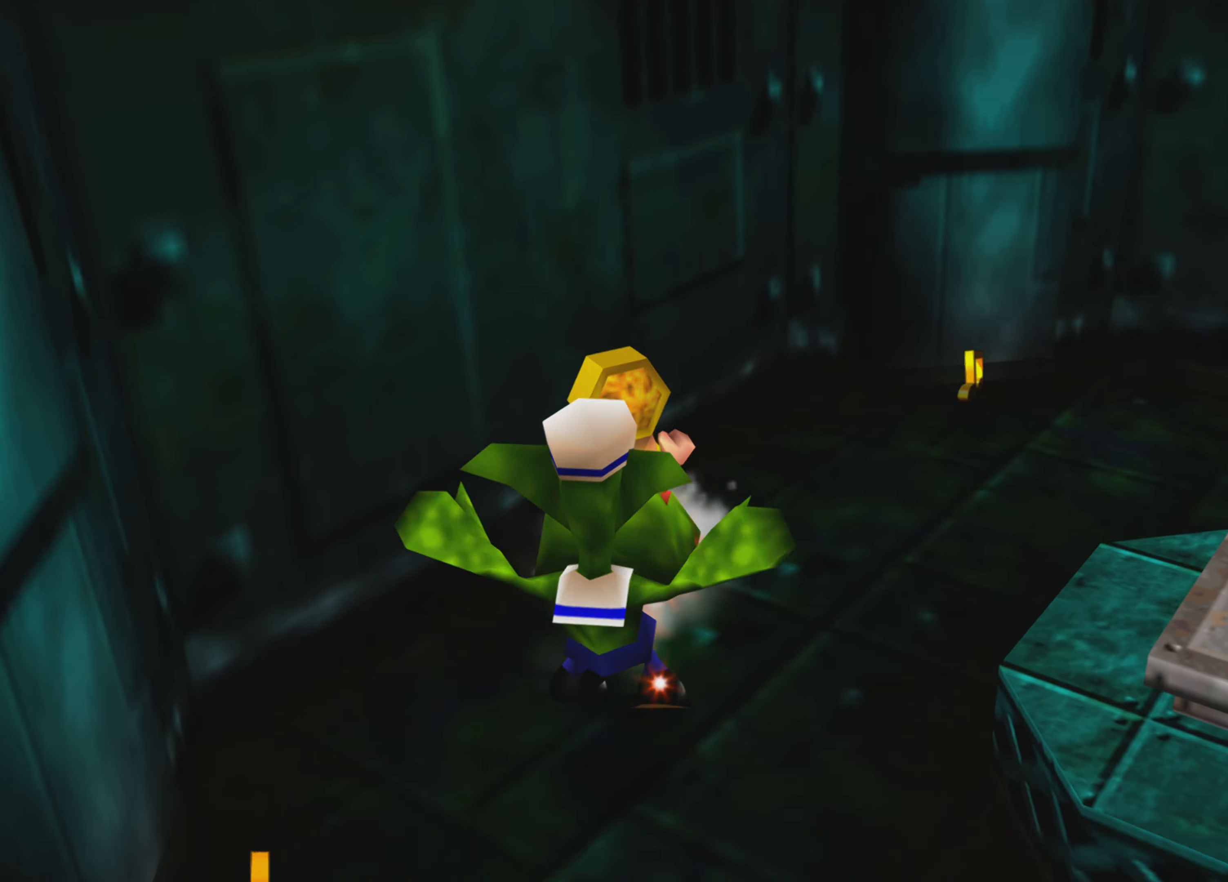
{"buttons": [], "left_stick": "center", "right_stick": "center", "events": [[317, "R2", "up"]]}
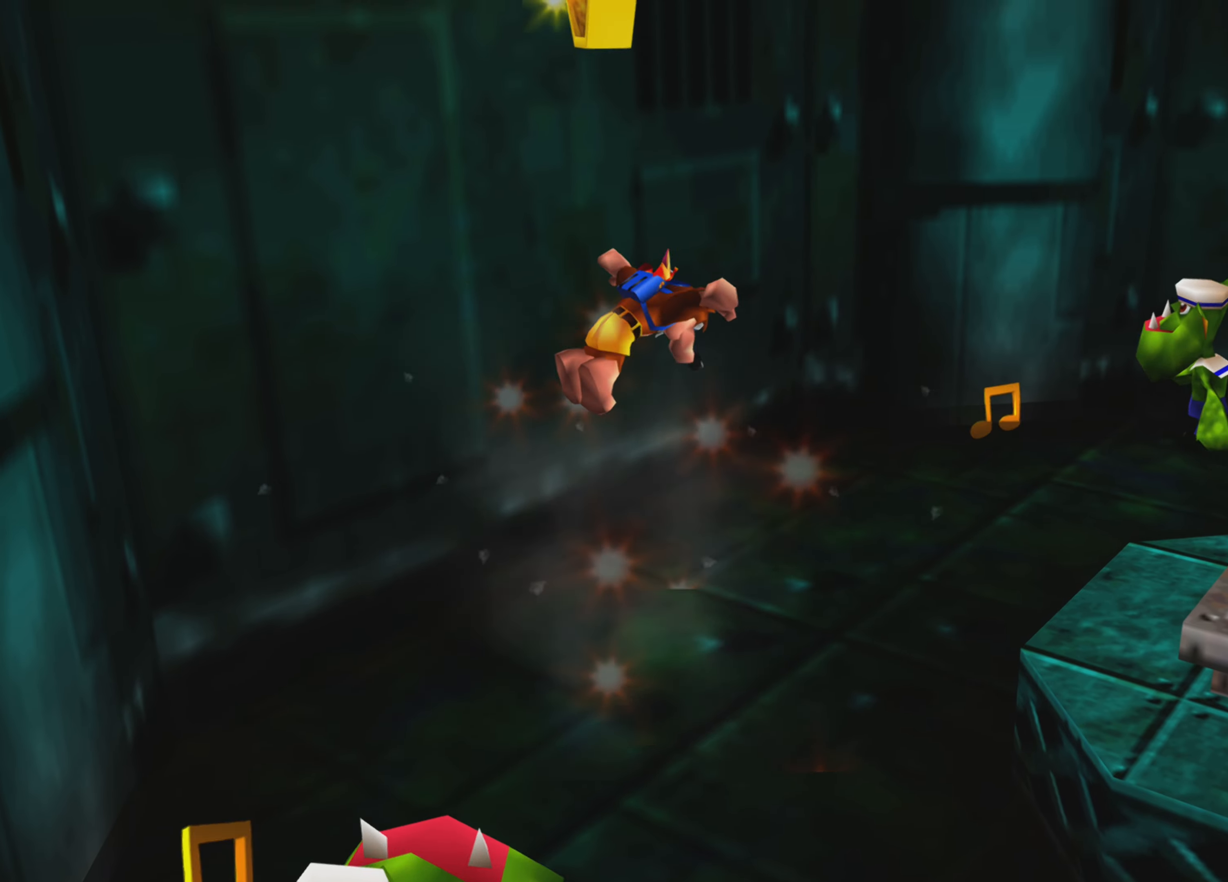
{"buttons": [], "left_stick": "down", "right_stick": "center", "events": [[34, "left_stick", "down"]]}
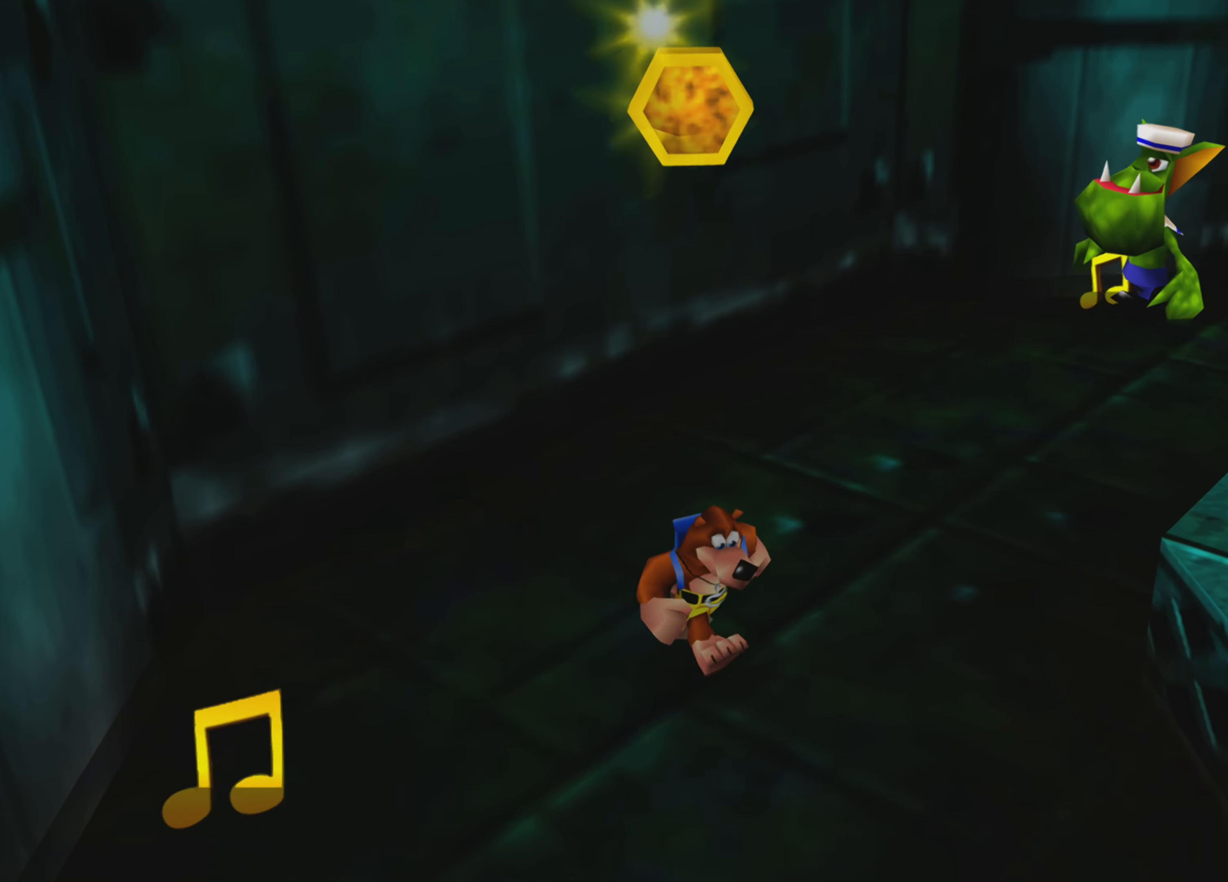
{"buttons": [], "left_stick": "down", "right_stick": "center", "events": []}
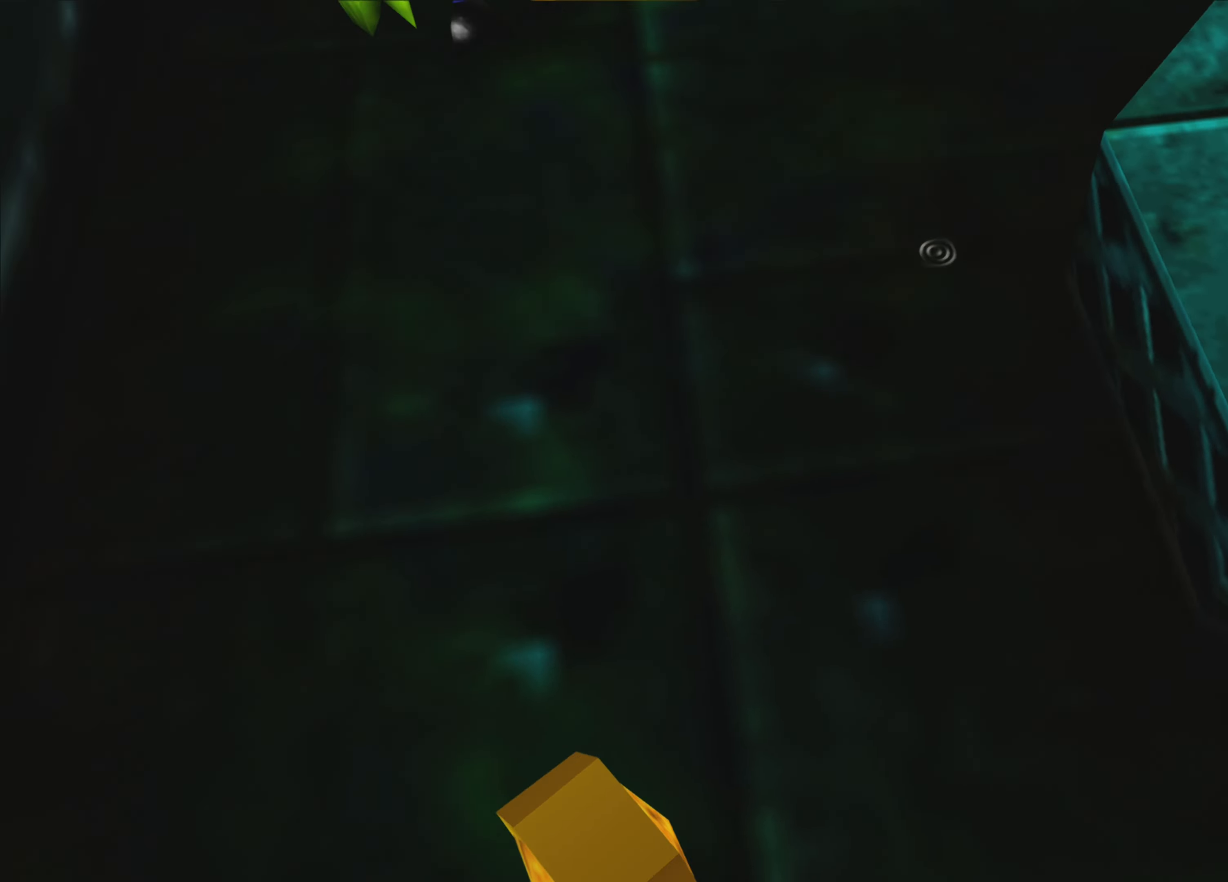
{"buttons": [], "left_stick": "up", "right_stick": "center", "events": [[284, "left_stick", "right"], [334, "left_stick", "up-right"], [467, "left_stick", "up"]]}
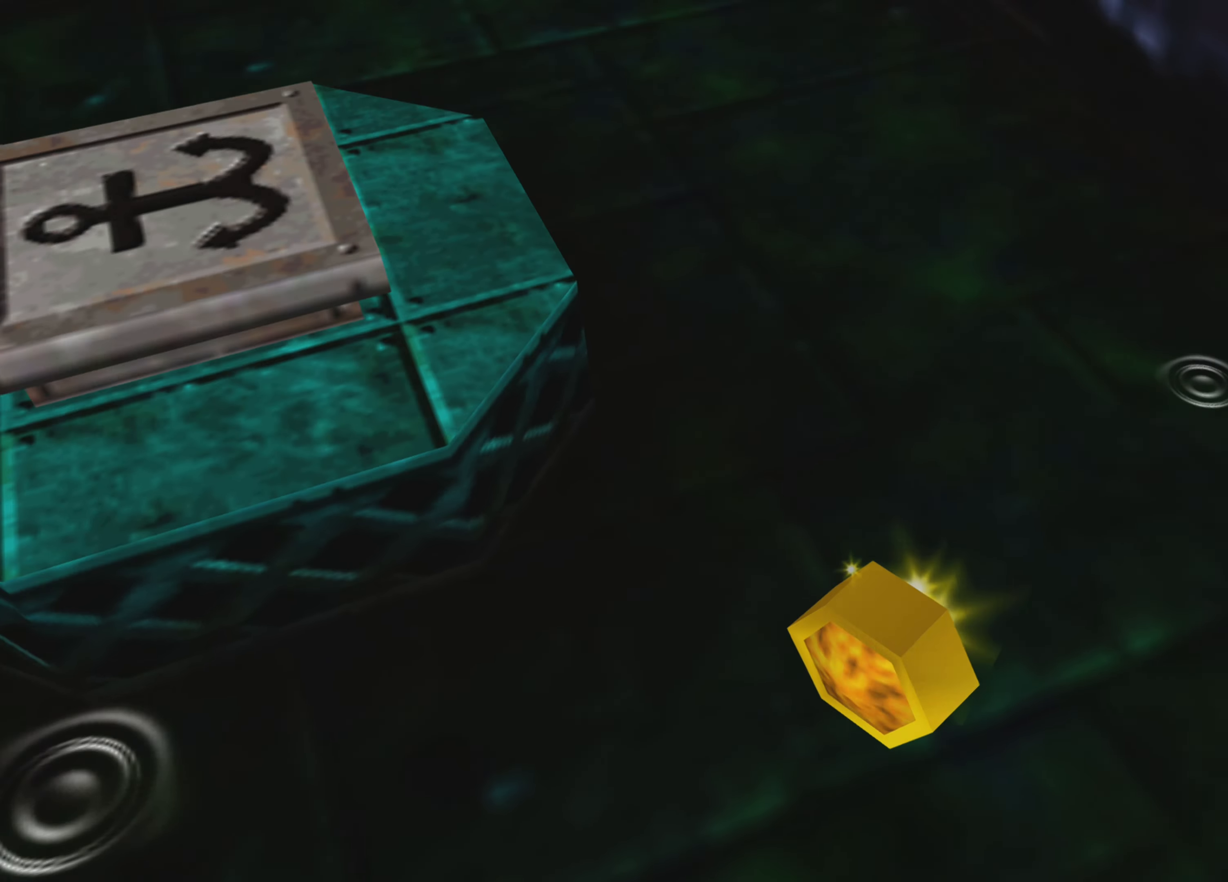
{"buttons": [], "left_stick": "up-left", "right_stick": "center", "events": [[267, "left_stick", "up-left"]]}
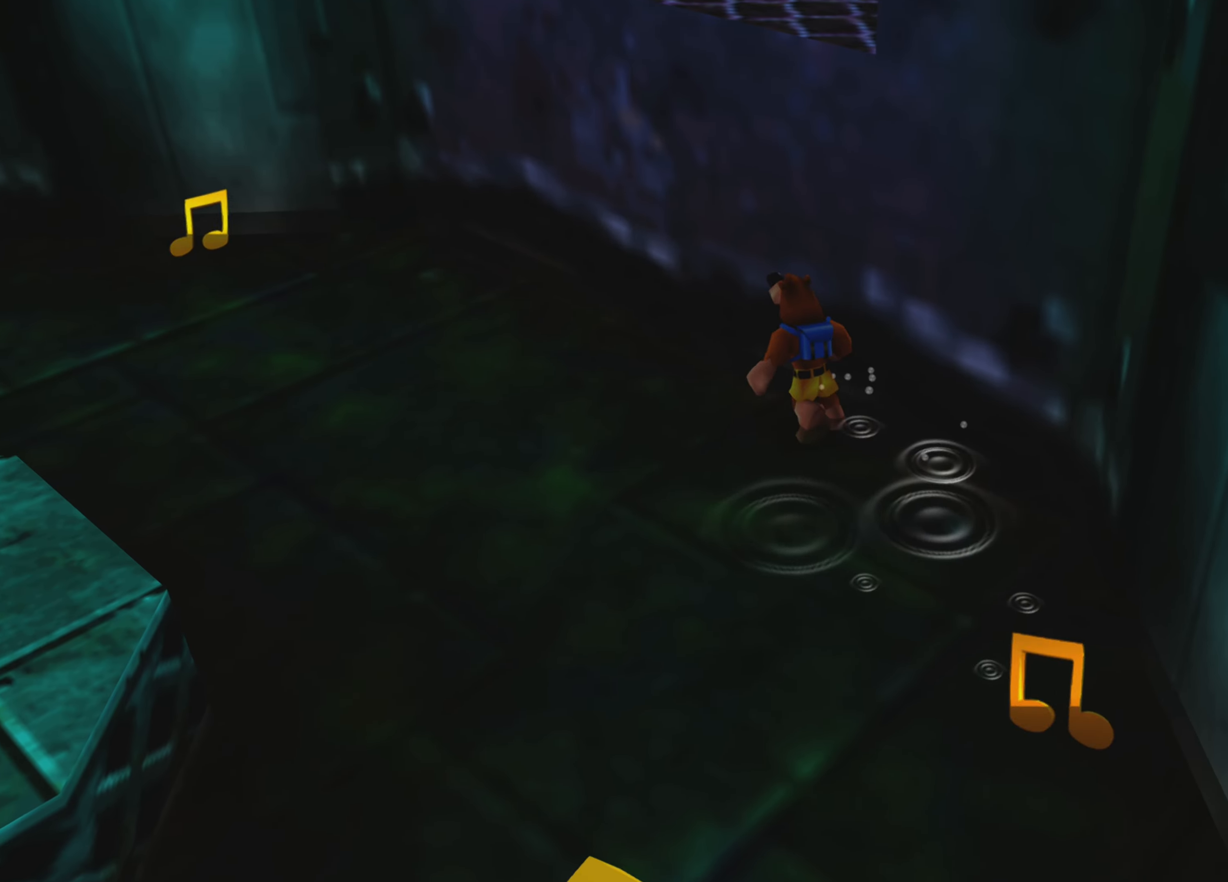
{"buttons": [], "left_stick": "up-left", "right_stick": "center", "events": [[384, "CROSS", "down"], [484, "CROSS", "up"]]}
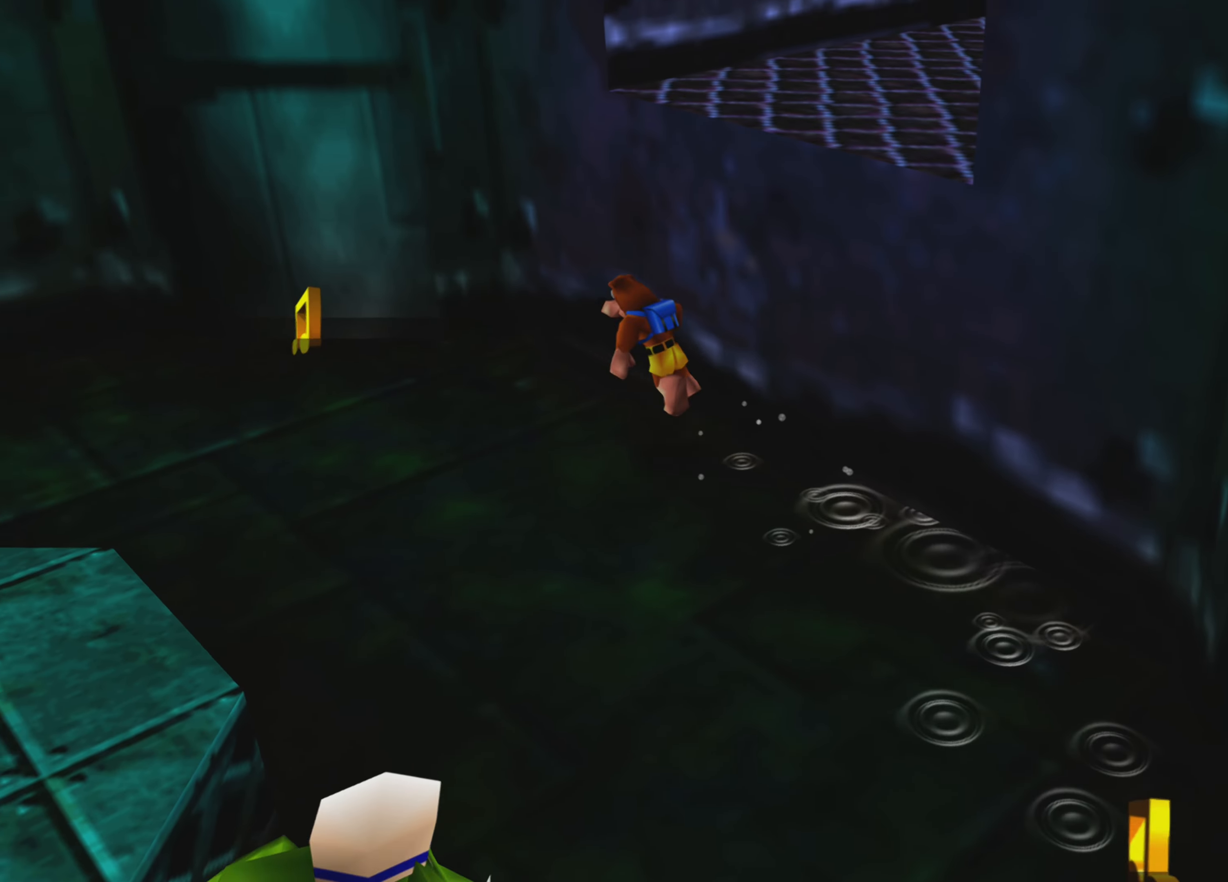
{"buttons": [], "left_stick": "down-left", "right_stick": "center", "events": [[284, "left_stick", "left"], [417, "left_stick", "down-left"]]}
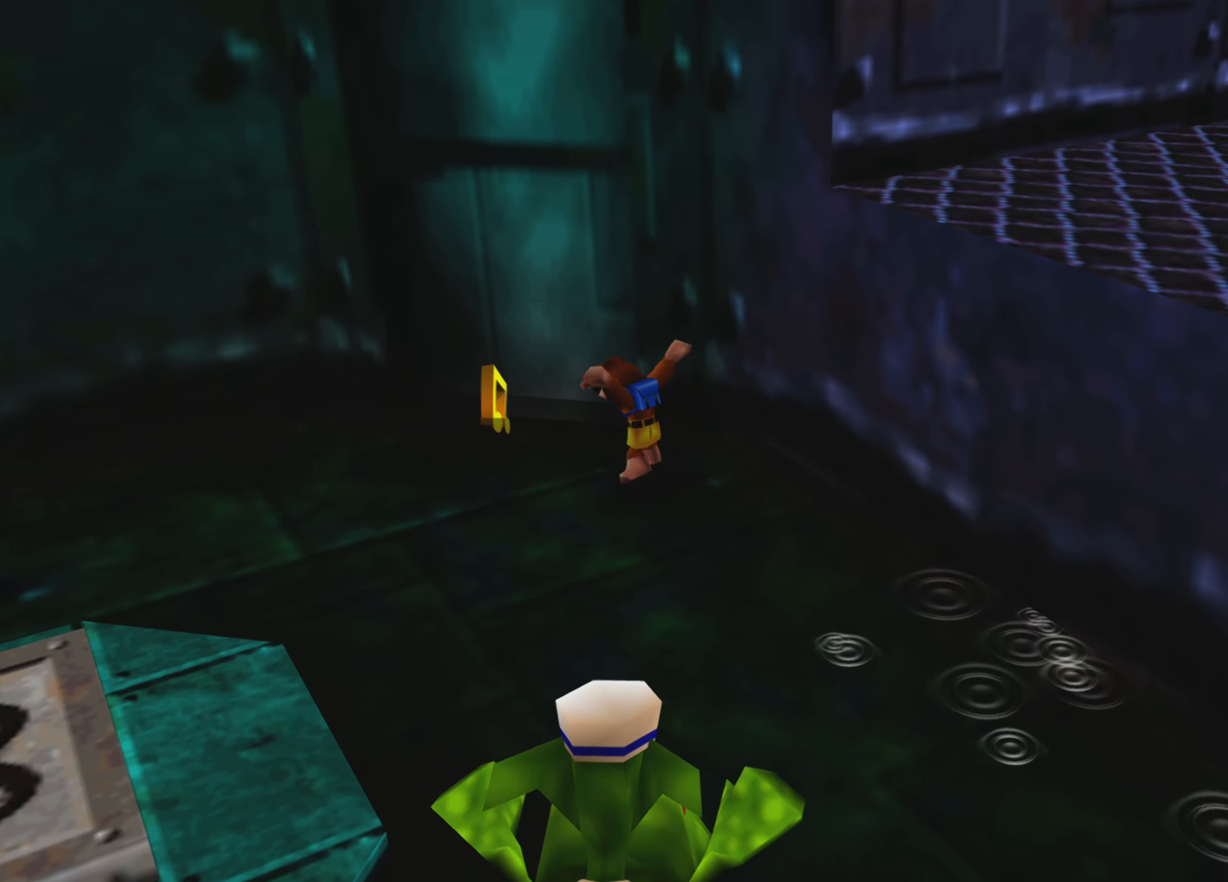
{"buttons": ["SQUARE"], "left_stick": "down", "right_stick": "center", "events": [[50, "left_stick", "down"], [184, "CROSS", "down"], [284, "CROSS", "up"], [384, "SQUARE", "down"], [434, "SQUARE", "up"], [500, "SQUARE", "down"]]}
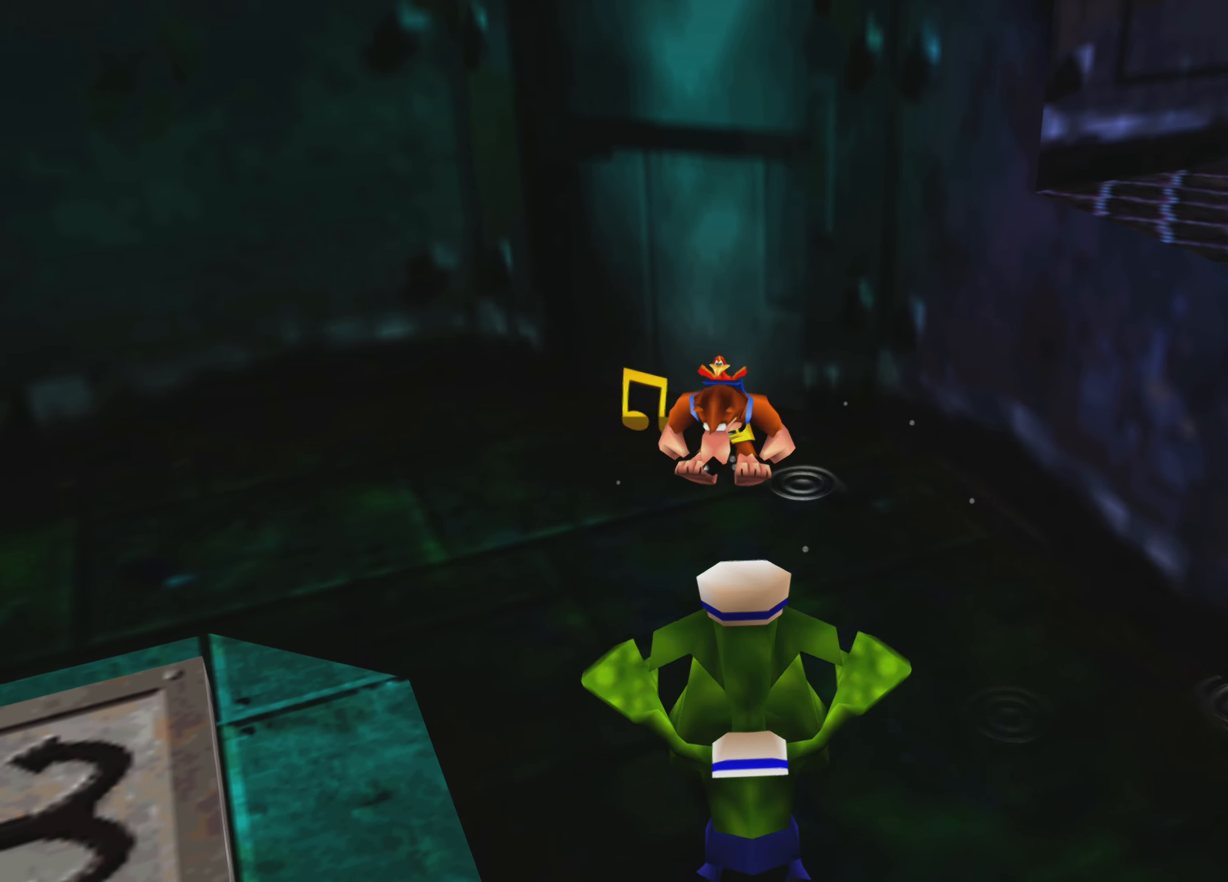
{"buttons": [], "left_stick": "down", "right_stick": "center", "events": [[67, "SQUARE", "up"], [134, "SQUARE", "down"], [217, "SQUARE", "up"], [300, "SQUARE", "down"], [366, "SQUARE", "up"]]}
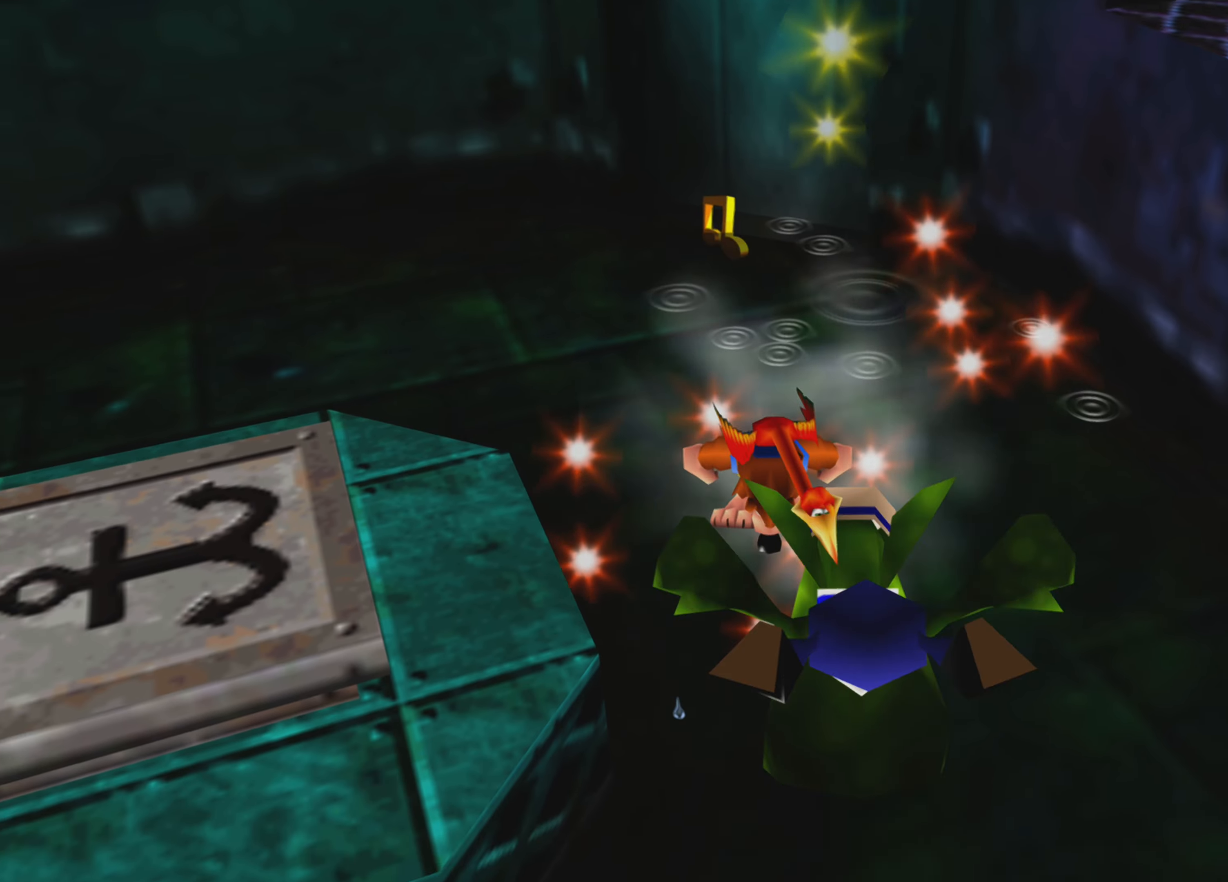
{"buttons": ["CROSS"], "left_stick": "left", "right_stick": "center", "events": [[133, "left_stick", "center"], [283, "left_stick", "left"], [433, "CROSS", "down"]]}
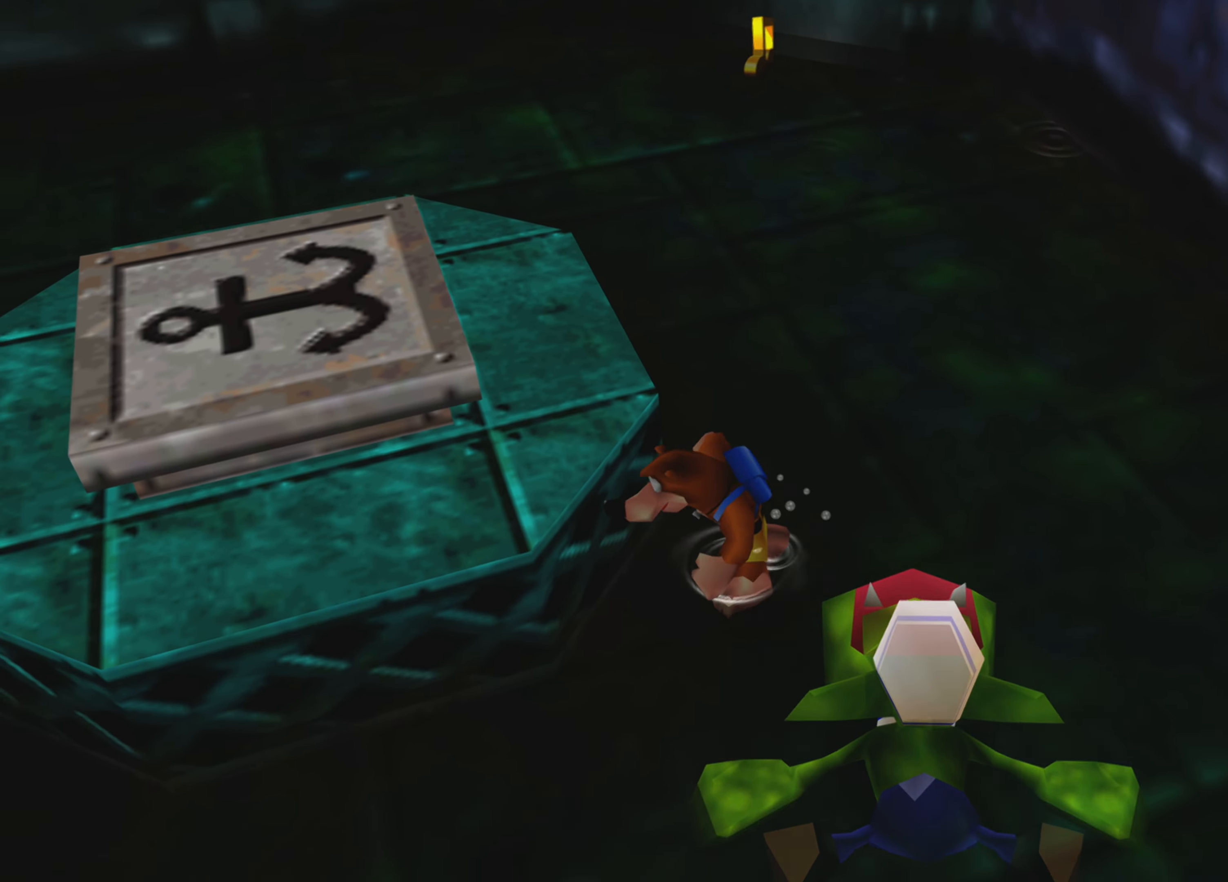
{"buttons": [], "left_stick": "center", "right_stick": "center", "events": [[50, "CROSS", "up"], [200, "left_stick", "center"]]}